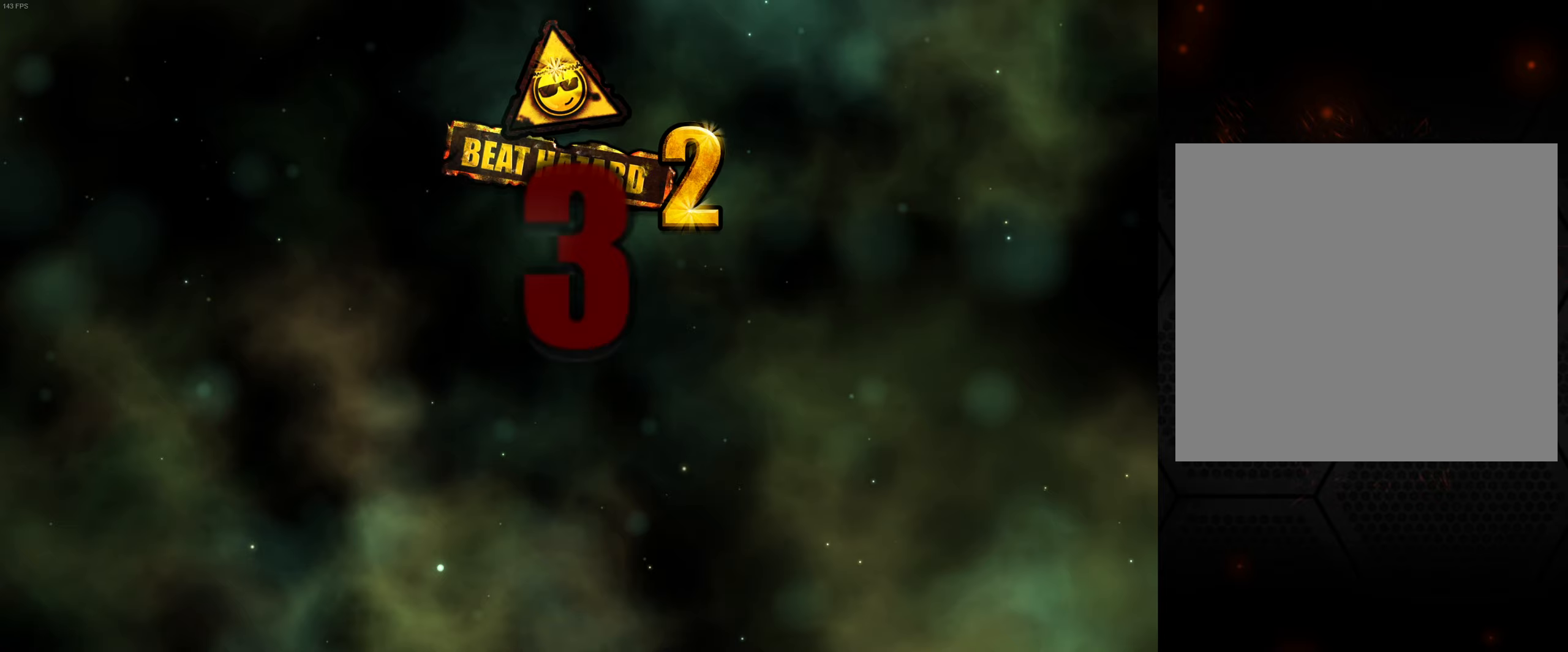
Gameplay with a controller (Xbox layout); each line is a JSON object with the inputs held at the frame after it. "events" lists button and stick changes between this image and that frame as [ms after this image, input, new state], when the widget could be followed in between.
{"buttons": [], "left_stick": "center", "right_stick": "center", "events": []}
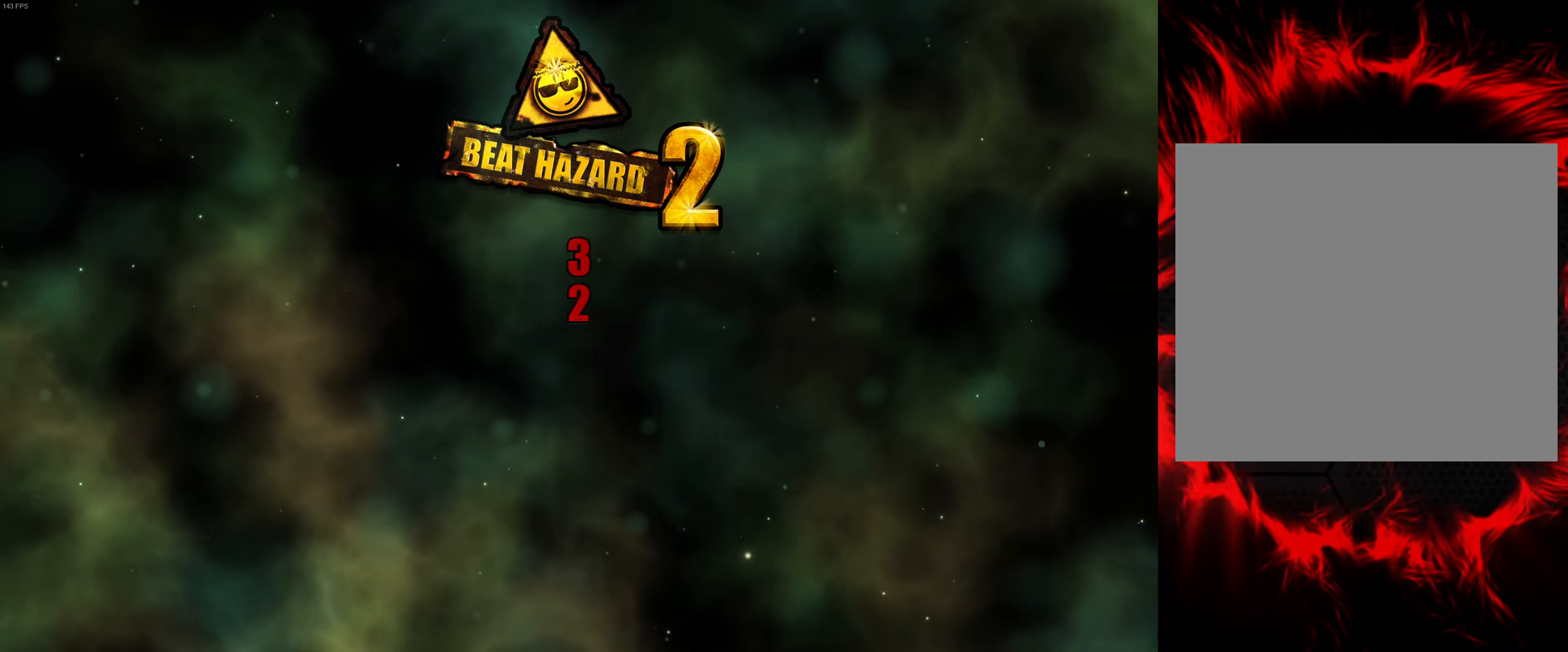
{"buttons": [], "left_stick": "center", "right_stick": "center", "events": []}
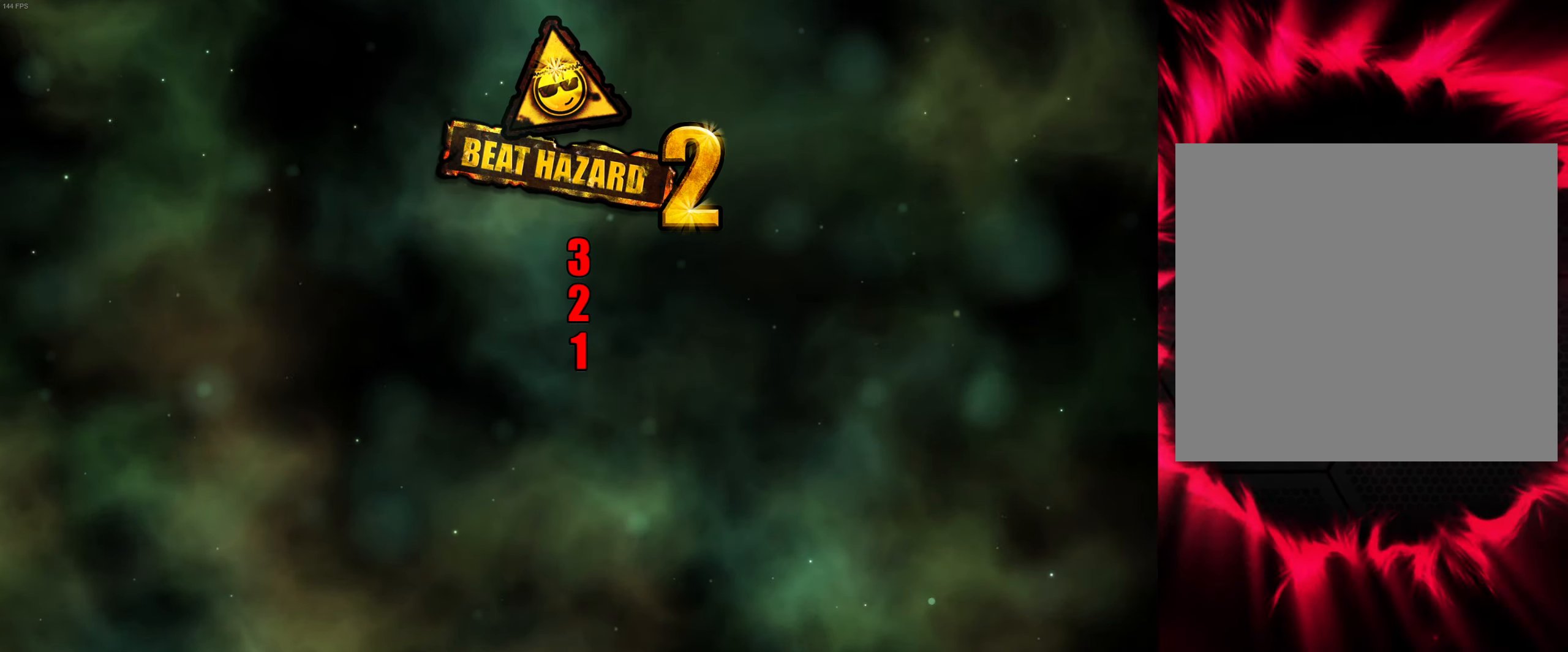
{"buttons": [], "left_stick": "center", "right_stick": "center", "events": []}
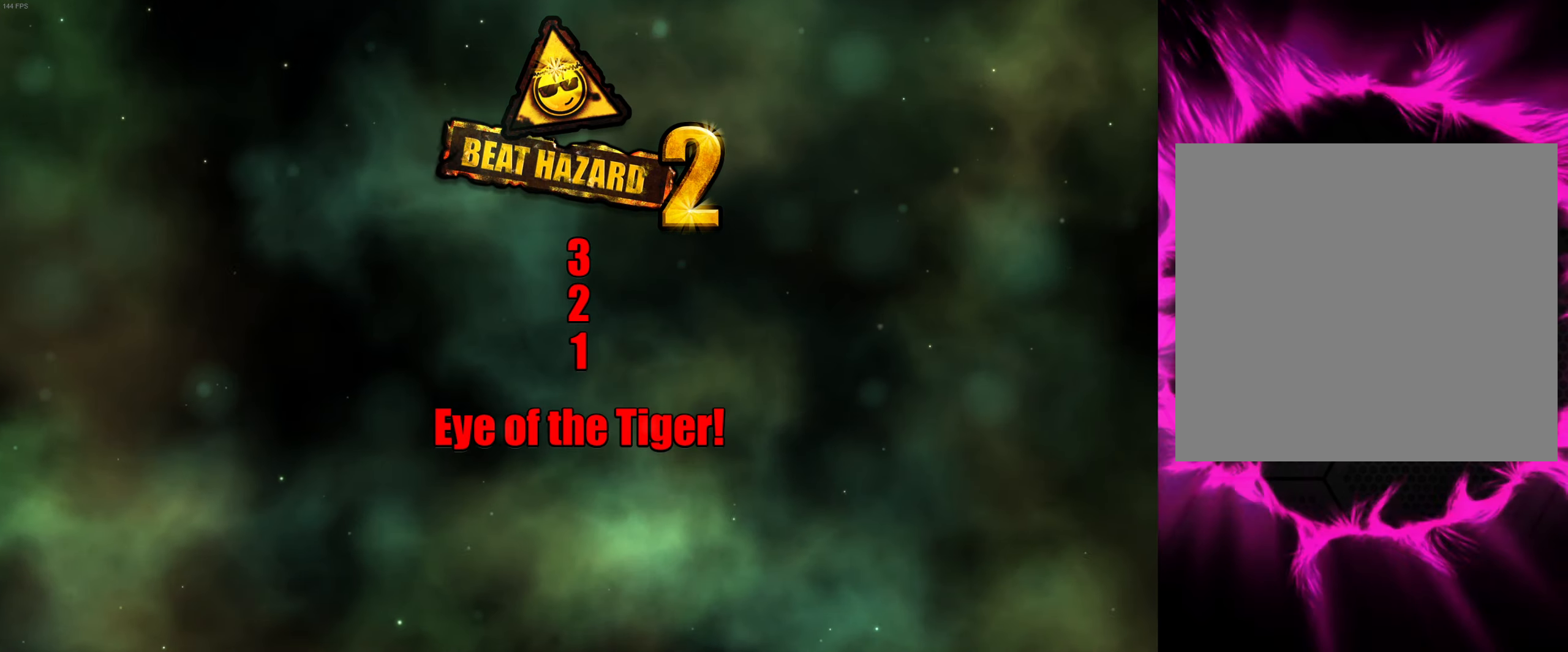
{"buttons": [], "left_stick": "center", "right_stick": "center", "events": []}
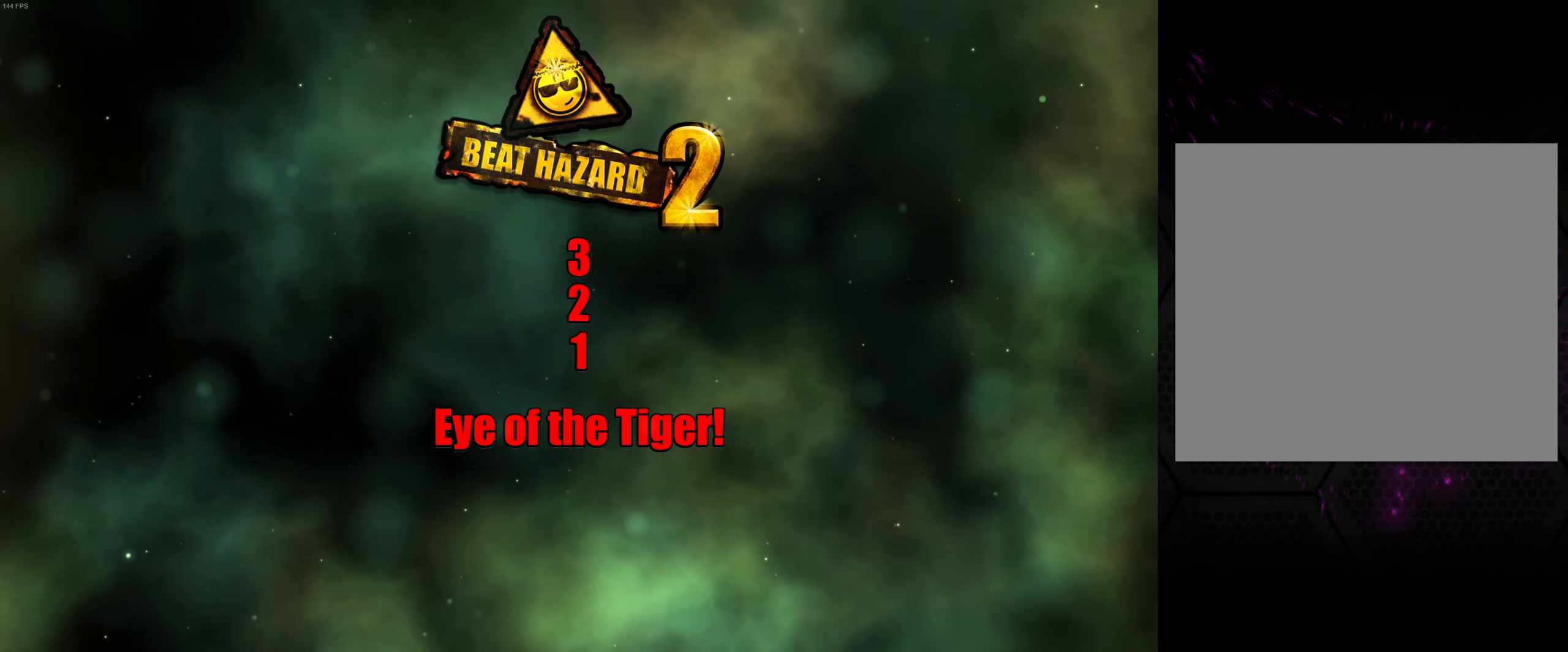
{"buttons": [], "left_stick": "center", "right_stick": "center", "events": []}
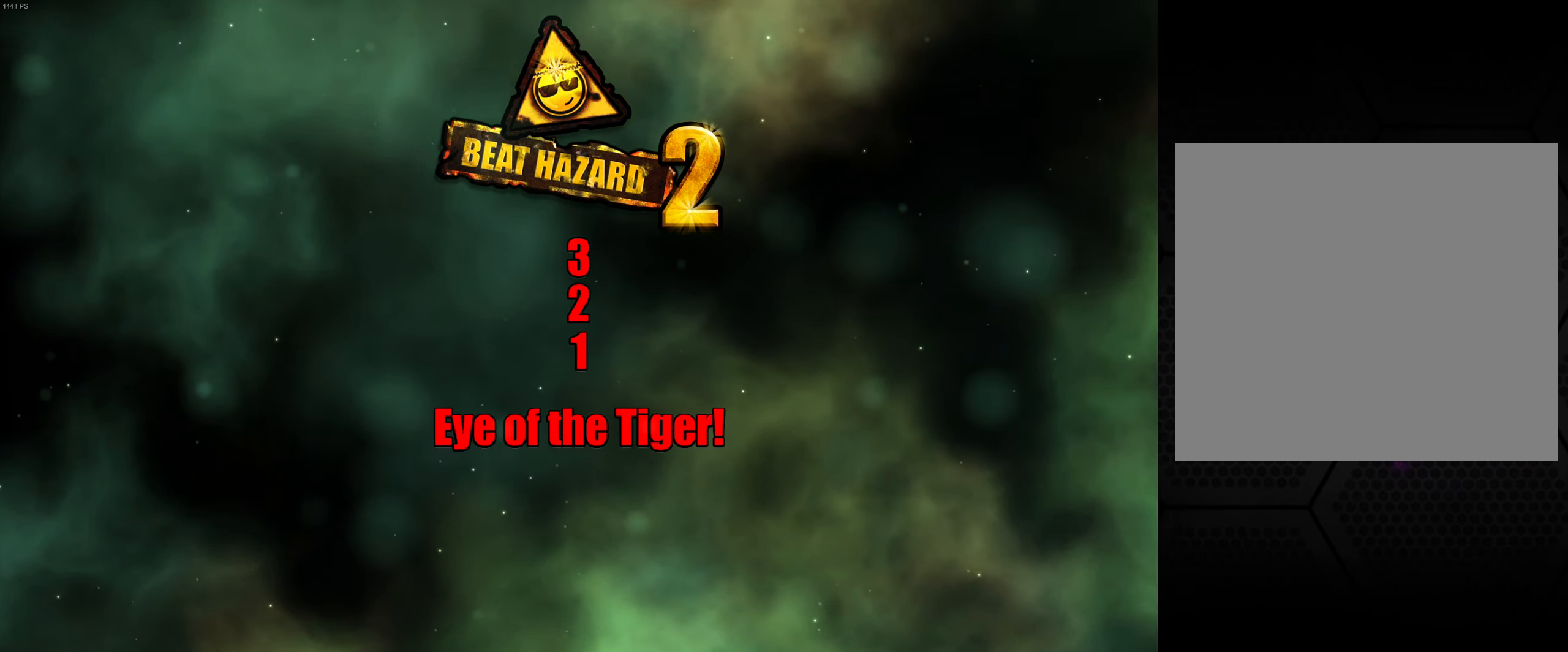
{"buttons": [], "left_stick": "center", "right_stick": "center", "events": []}
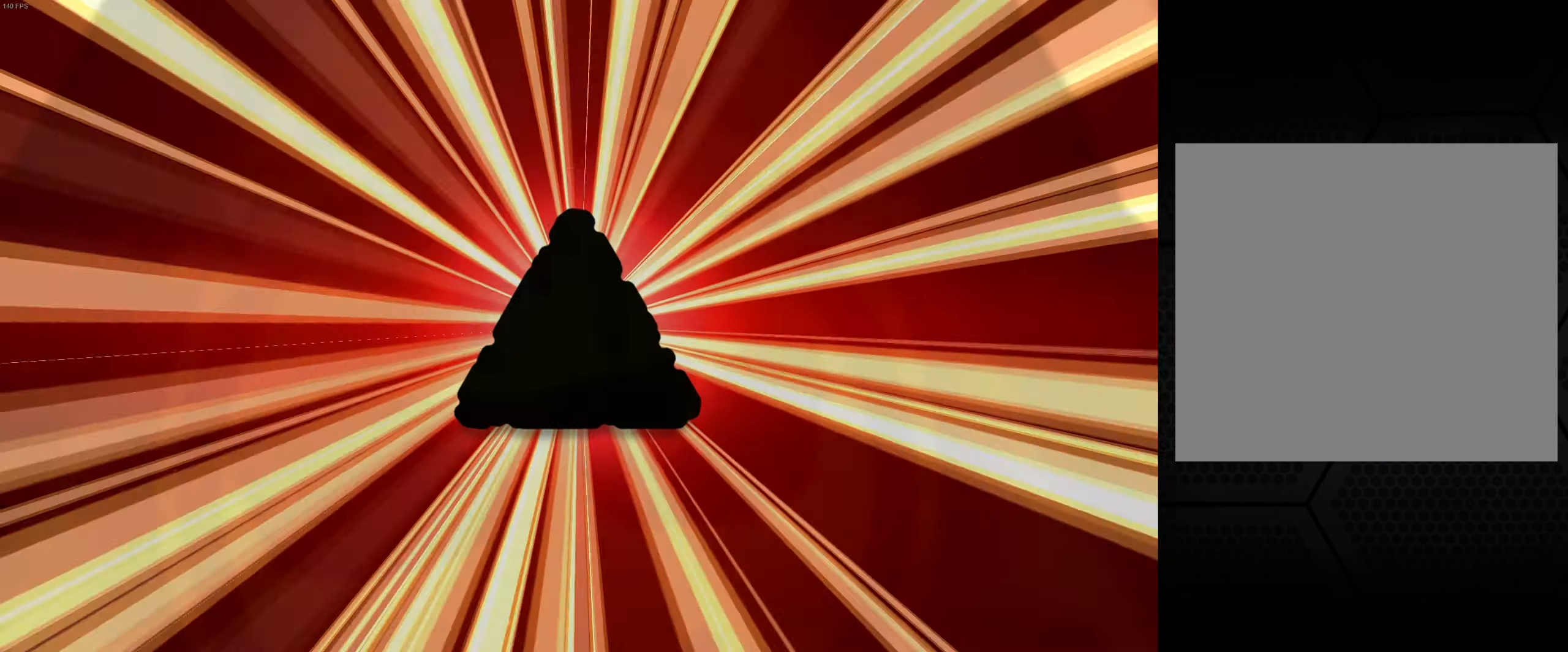
{"buttons": [], "left_stick": "center", "right_stick": "center", "events": []}
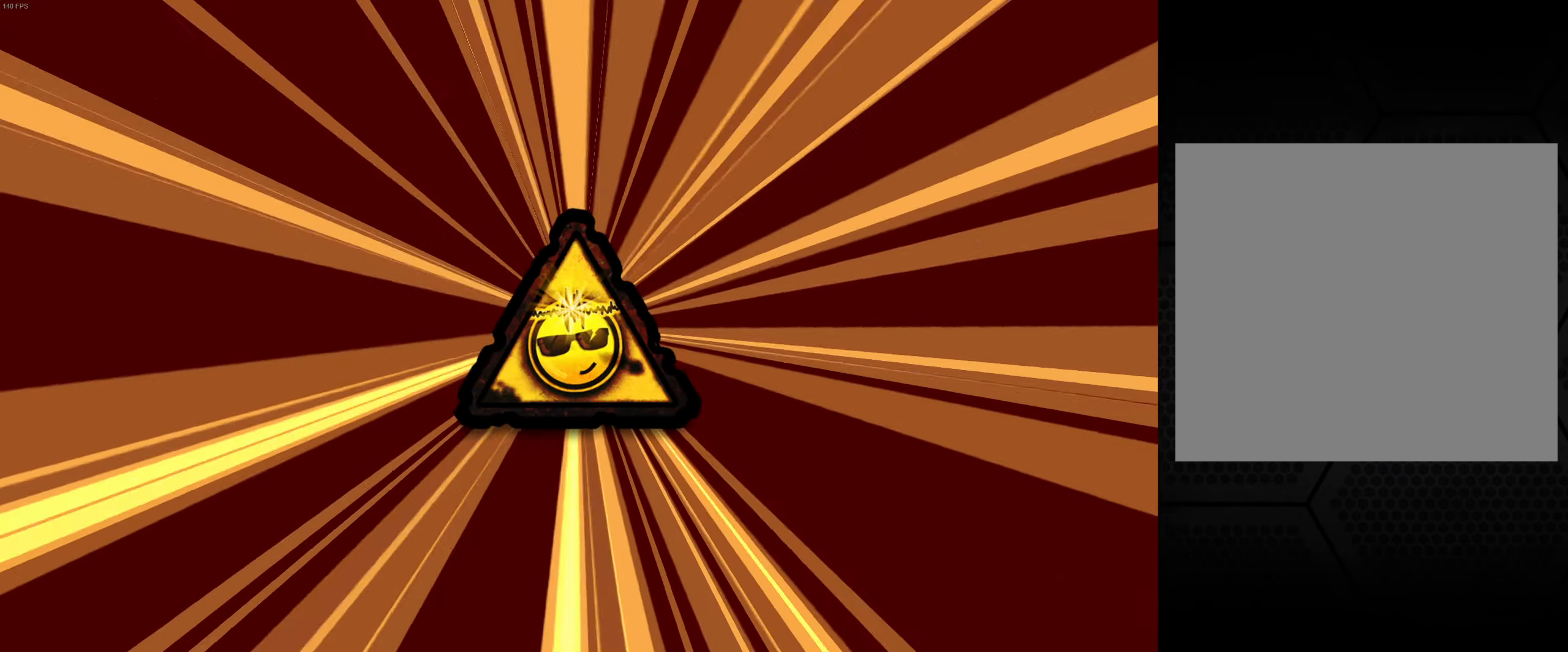
{"buttons": [], "left_stick": "center", "right_stick": "center", "events": []}
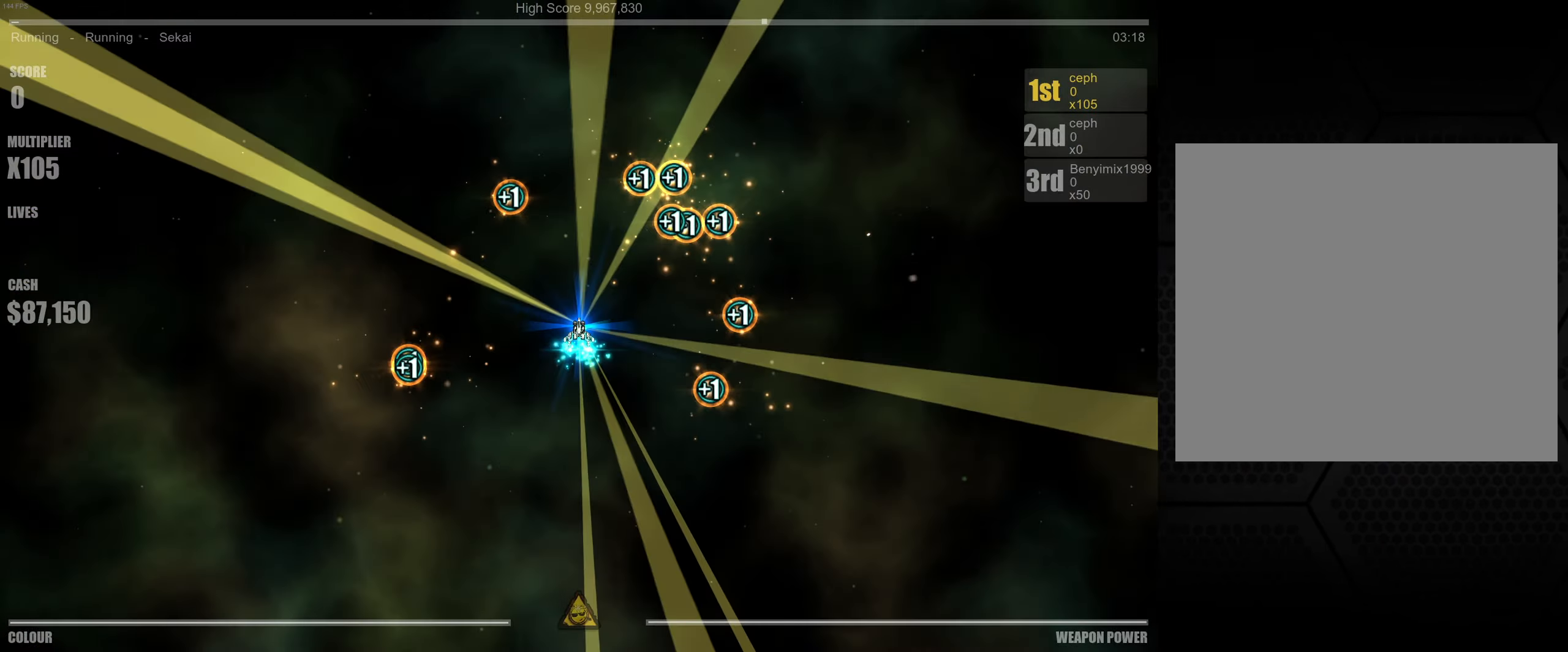
{"buttons": [], "left_stick": "left", "right_stick": "center", "events": [[300, "left_stick", "left"]]}
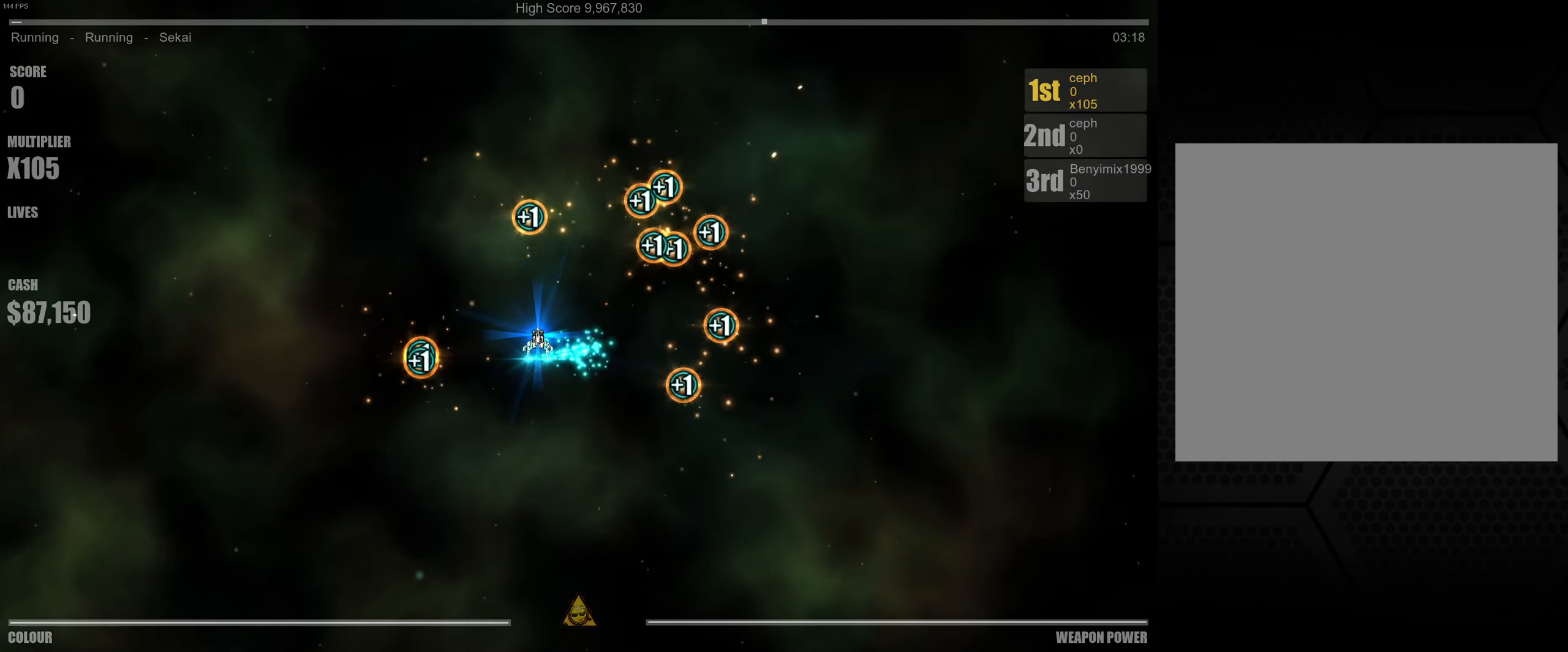
{"buttons": [], "left_stick": "up-right", "right_stick": "center", "events": [[183, "left_stick", "center"], [300, "left_stick", "up-right"]]}
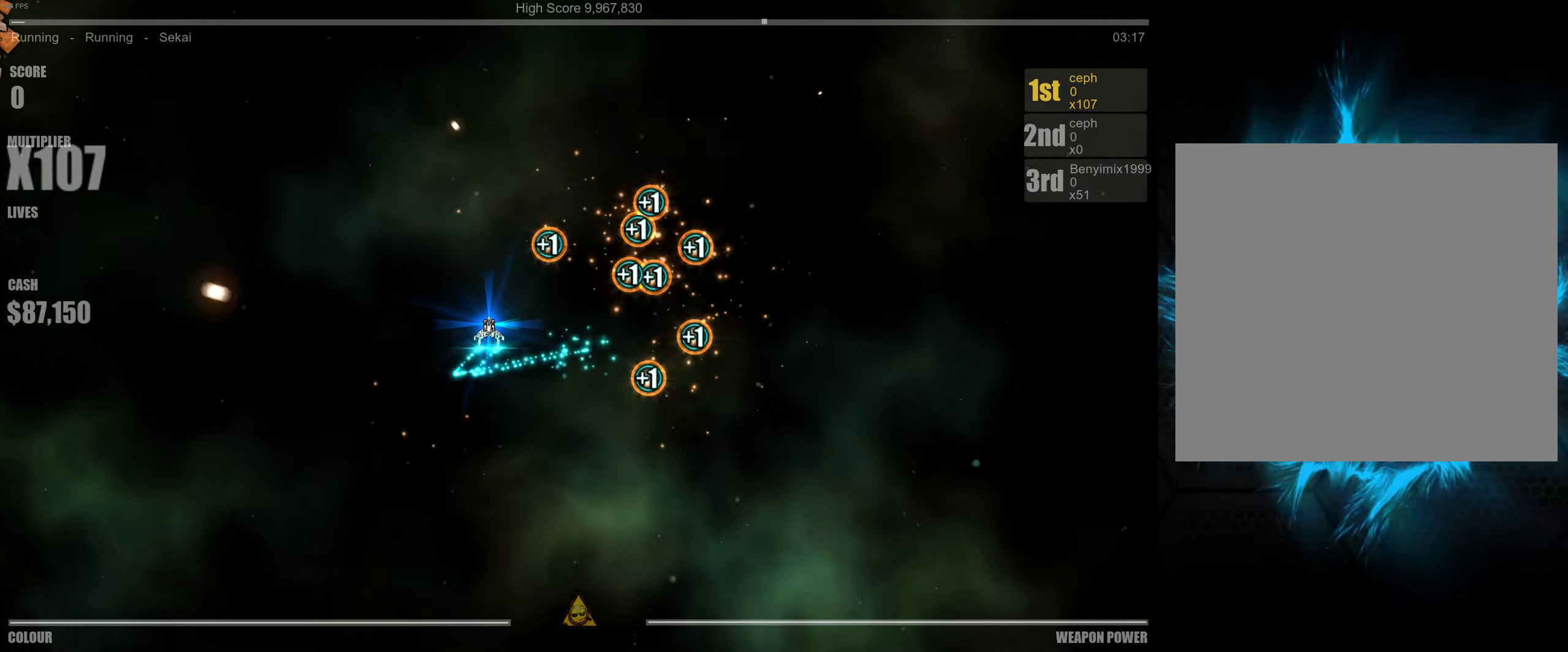
{"buttons": [], "left_stick": "right", "right_stick": "center", "events": [[67, "left_stick", "right"], [184, "left_stick", "center"], [384, "left_stick", "right"]]}
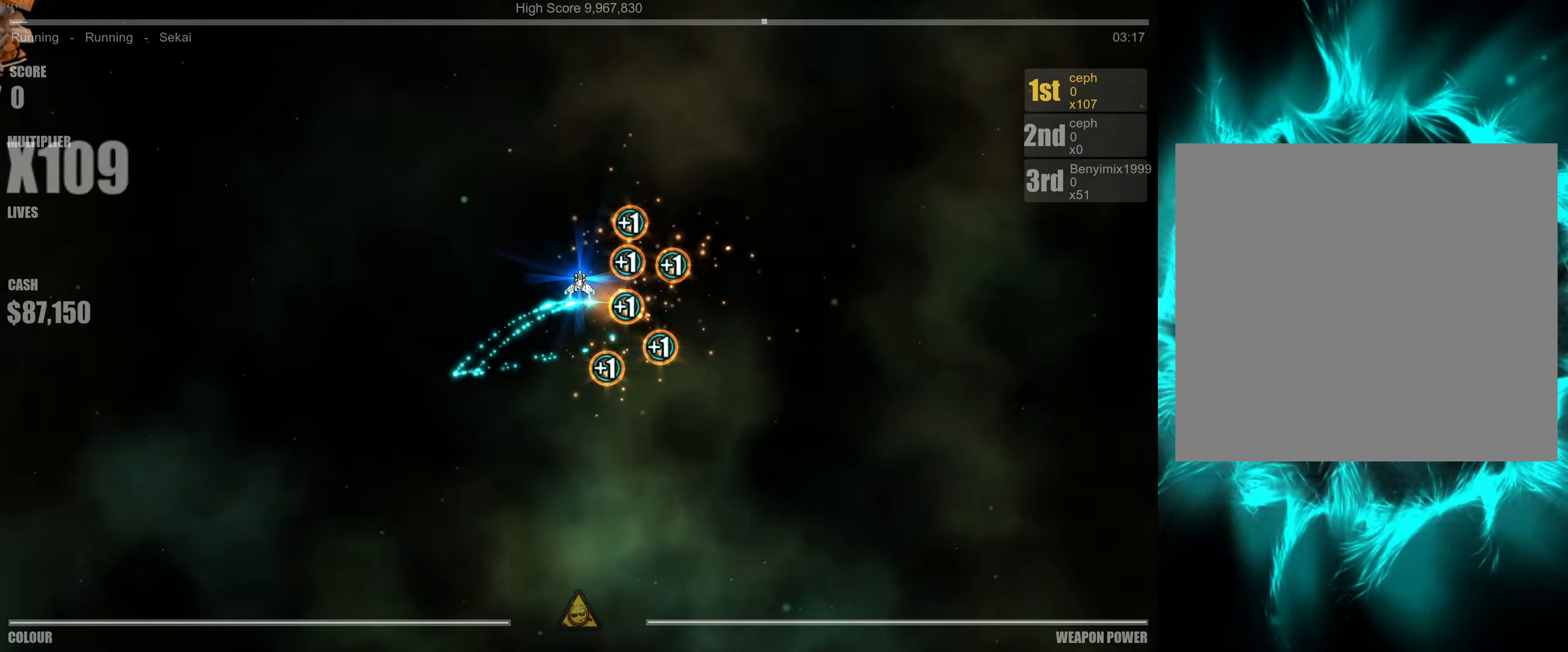
{"buttons": [], "left_stick": "center", "right_stick": "center", "events": [[84, "left_stick", "center"], [167, "L2", "down"], [217, "left_stick", "left"], [400, "L2", "up"], [400, "left_stick", "center"]]}
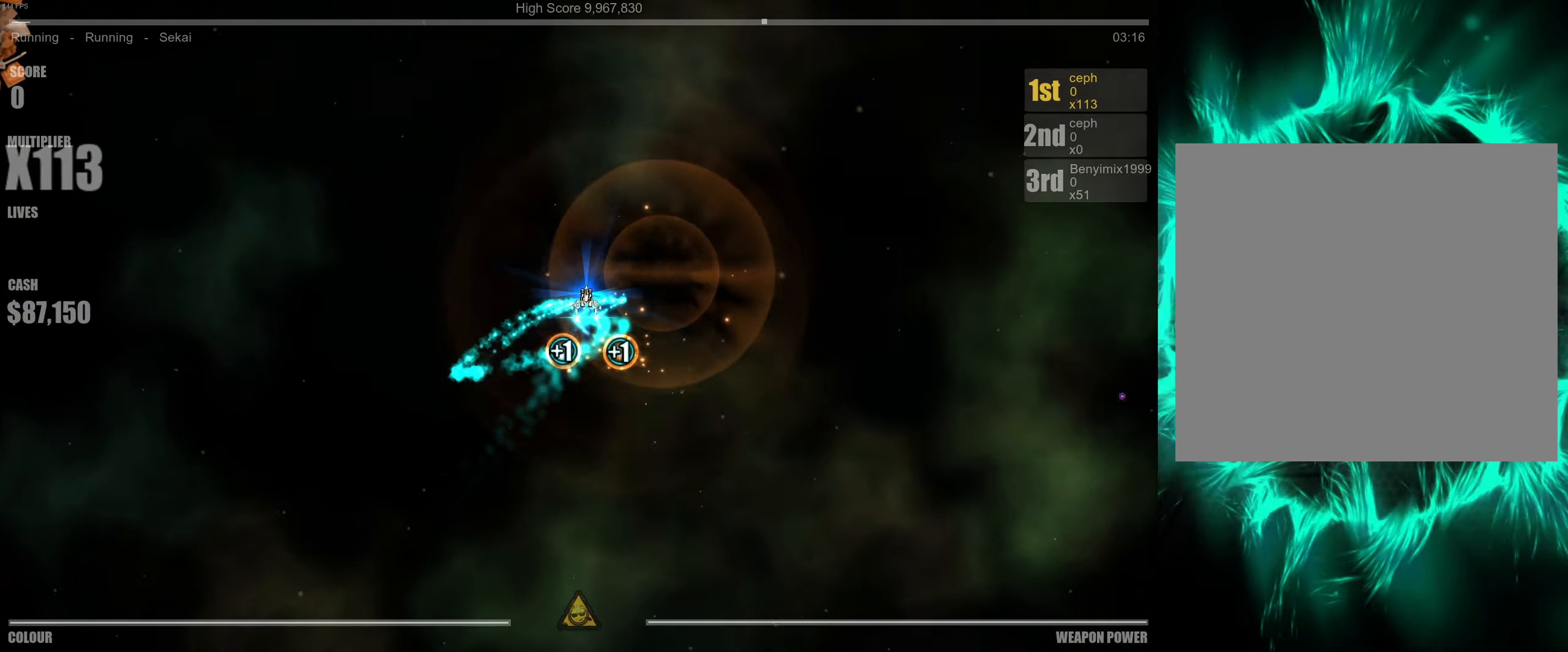
{"buttons": [], "left_stick": "left", "right_stick": "center", "events": [[100, "left_stick", "right"], [267, "left_stick", "center"], [334, "left_stick", "left"]]}
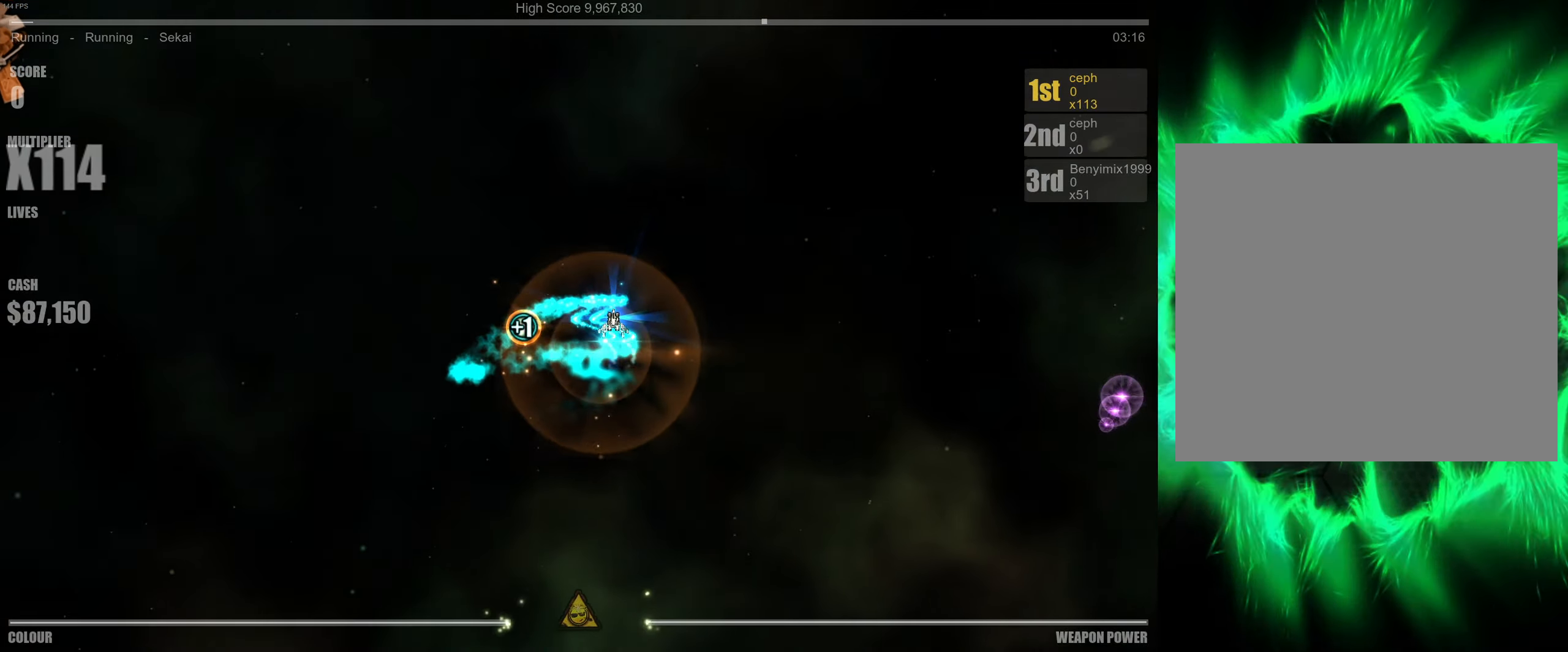
{"buttons": [], "left_stick": "center", "right_stick": "center", "events": [[67, "left_stick", "up-left"], [334, "left_stick", "center"]]}
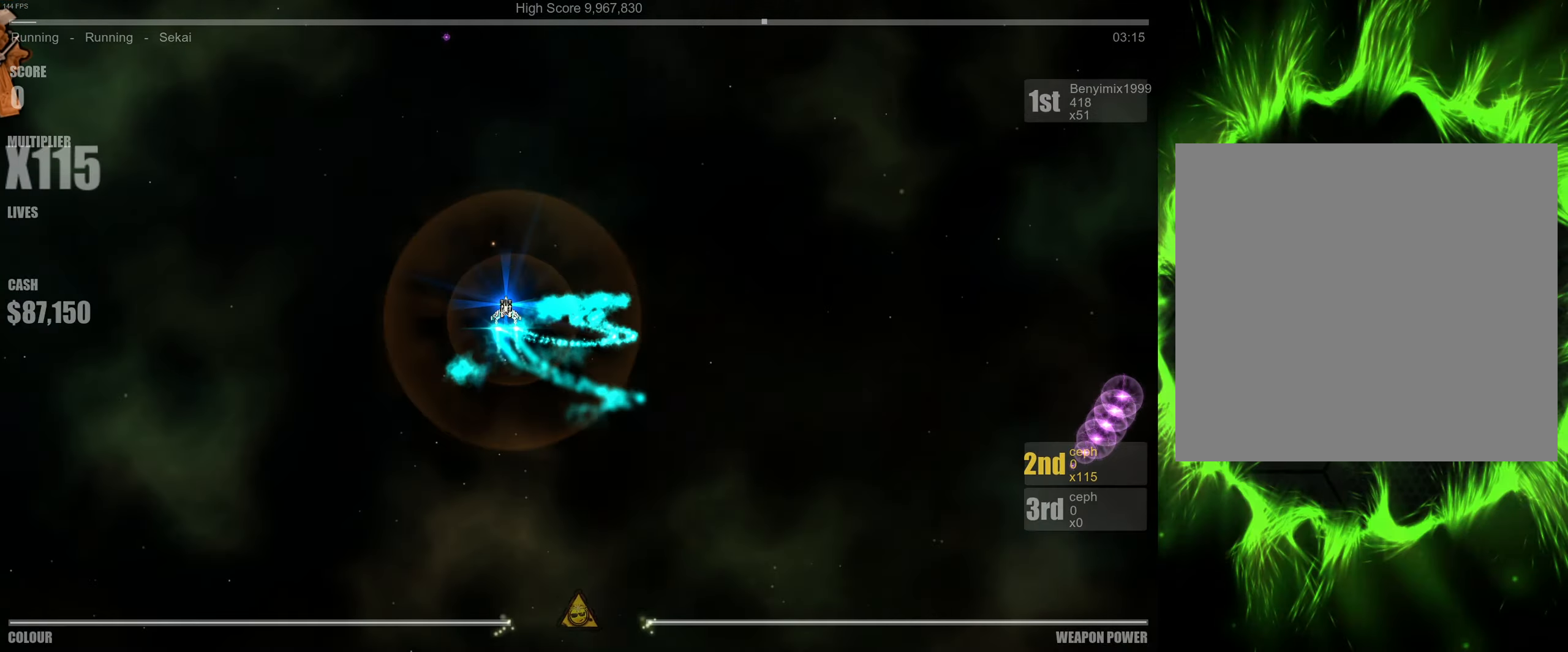
{"buttons": [], "left_stick": "center", "right_stick": "center", "events": [[234, "left_stick", "down-left"], [467, "left_stick", "center"]]}
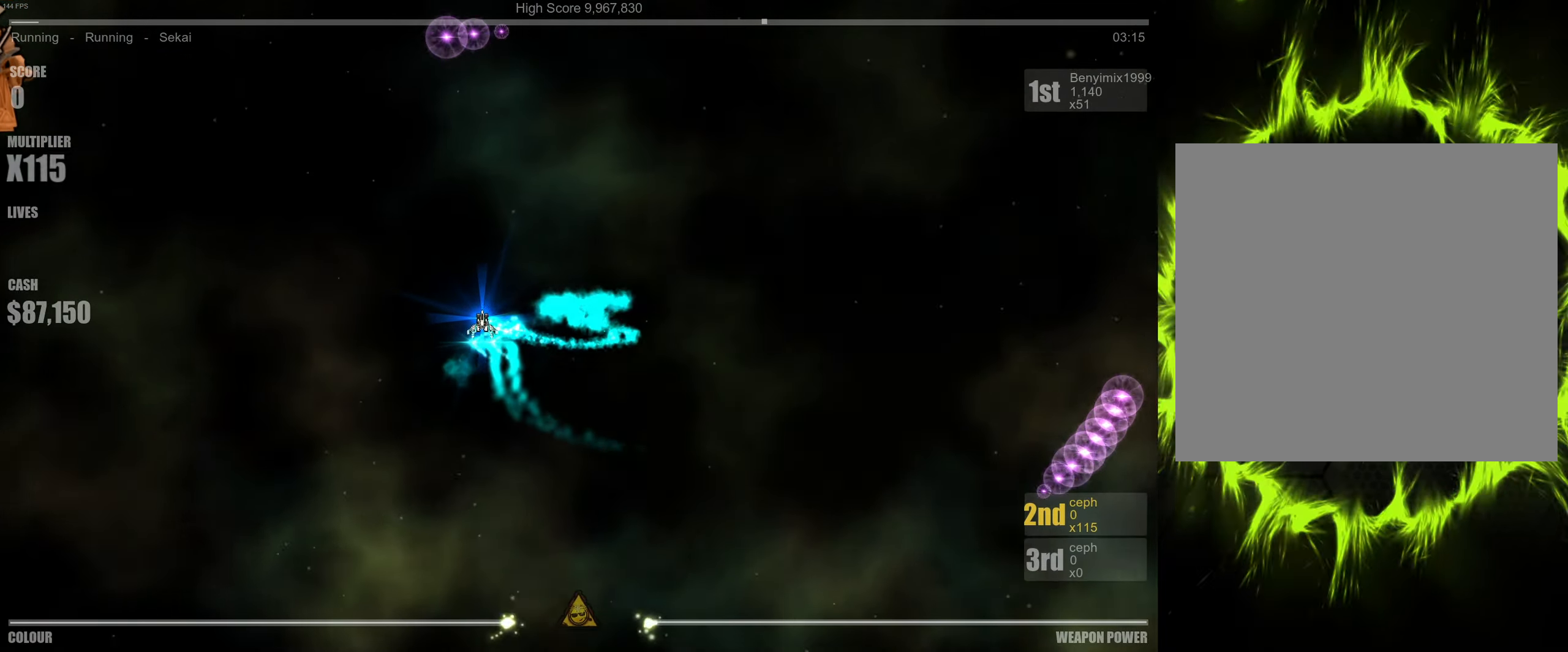
{"buttons": [], "left_stick": "center", "right_stick": "center", "events": [[250, "left_stick", "left"], [467, "left_stick", "center"]]}
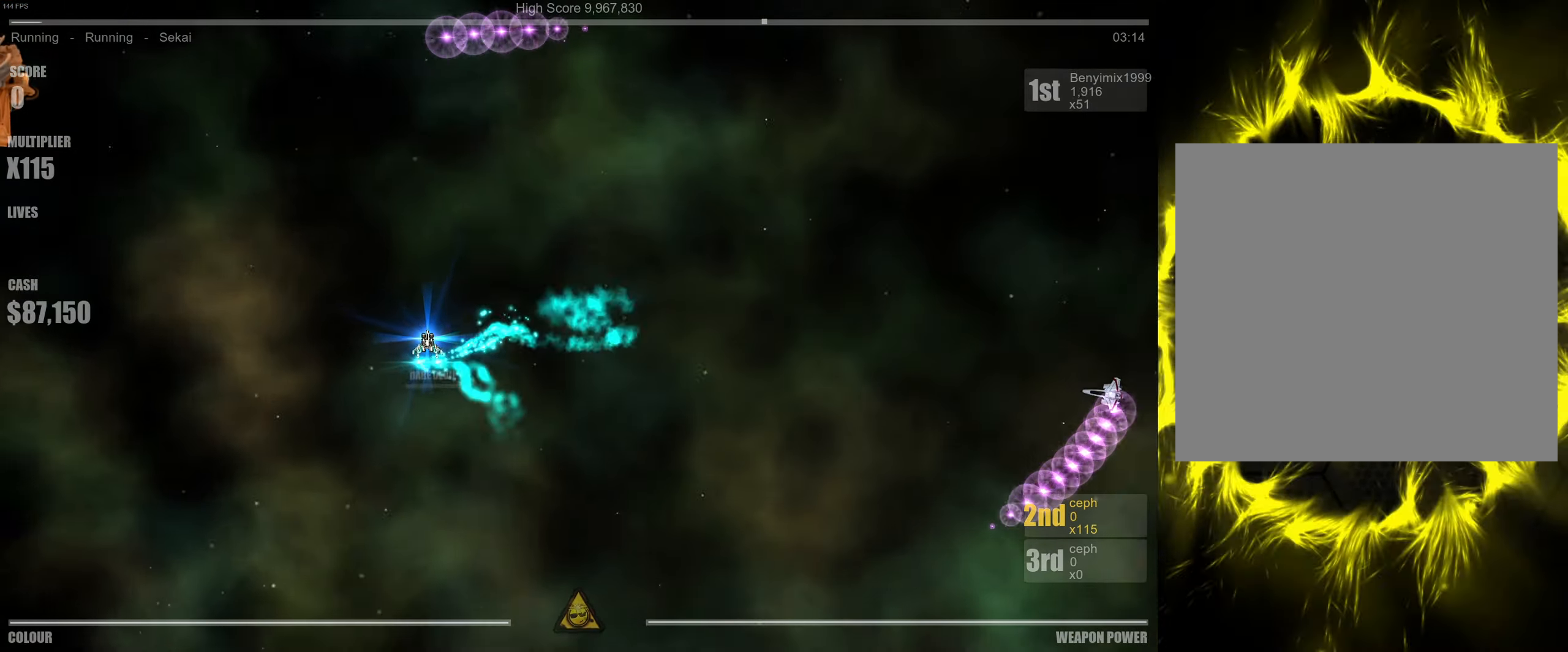
{"buttons": [], "left_stick": "up-right", "right_stick": "center", "events": [[467, "left_stick", "up-right"]]}
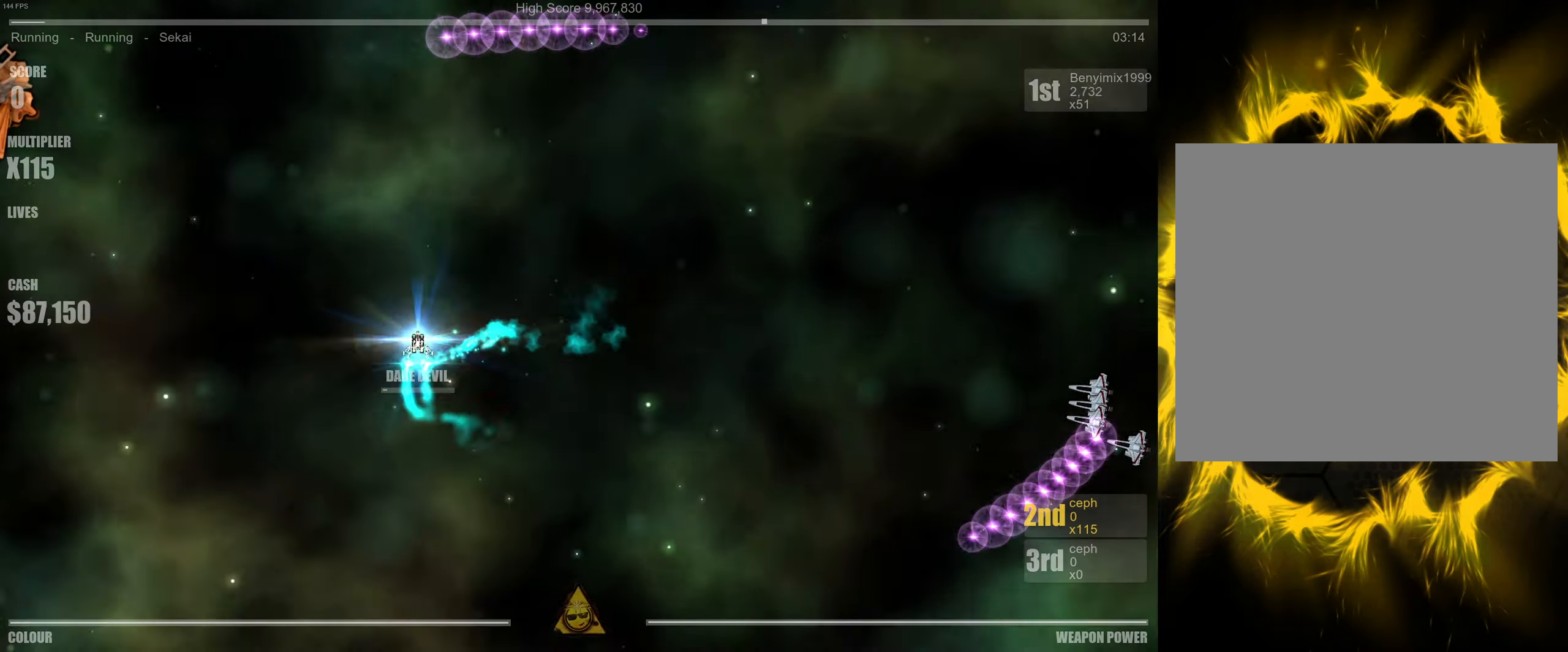
{"buttons": [], "left_stick": "center", "right_stick": "center", "events": [[484, "left_stick", "center"]]}
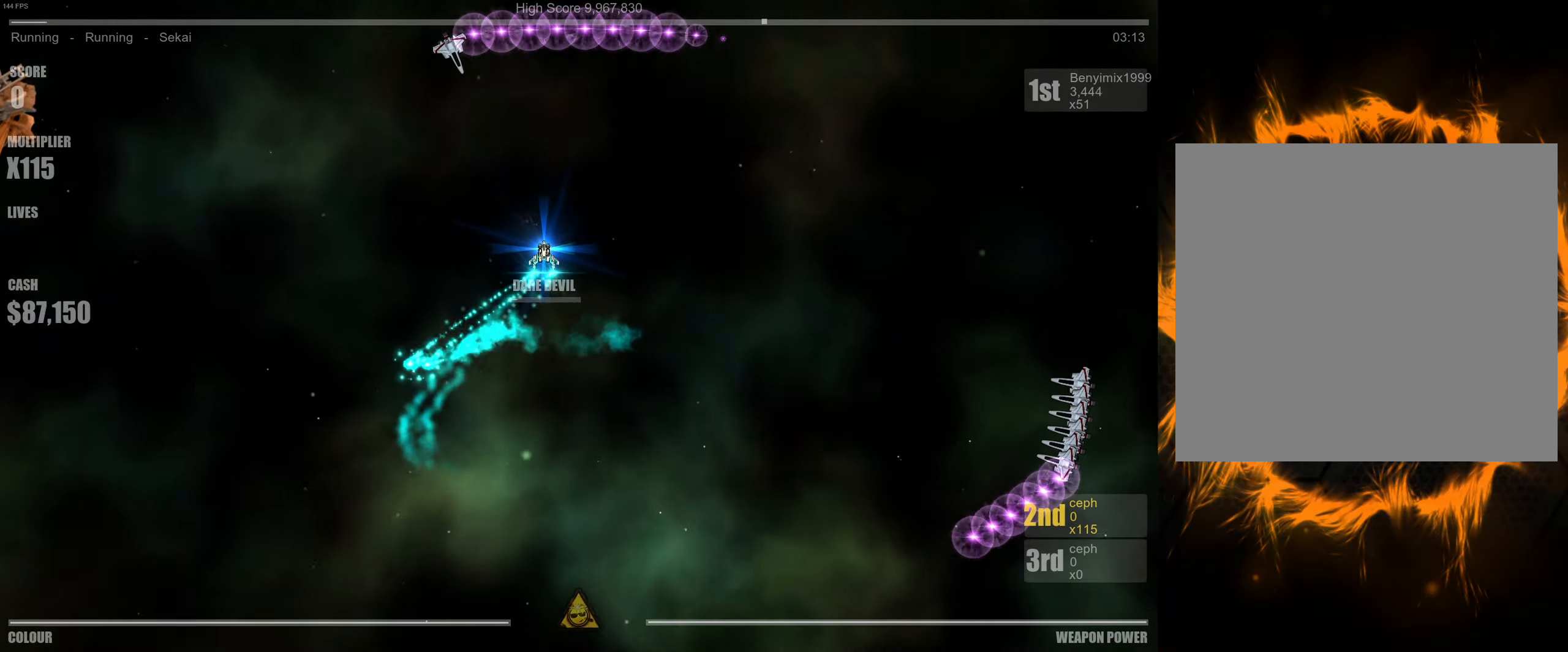
{"buttons": [], "left_stick": "center", "right_stick": "center", "events": [[267, "left_stick", "down-left"], [467, "left_stick", "center"]]}
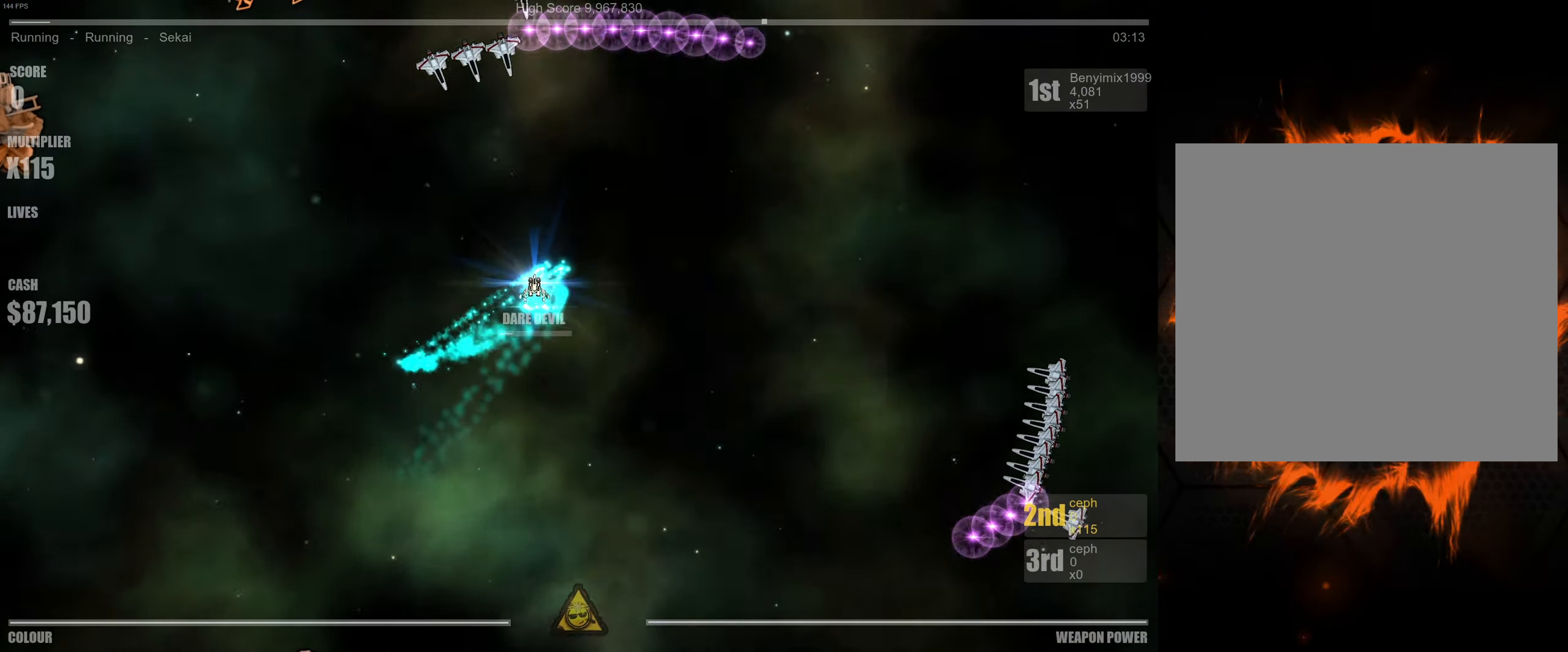
{"buttons": [], "left_stick": "up-right", "right_stick": "center", "events": [[167, "left_stick", "up"], [234, "left_stick", "up-right"]]}
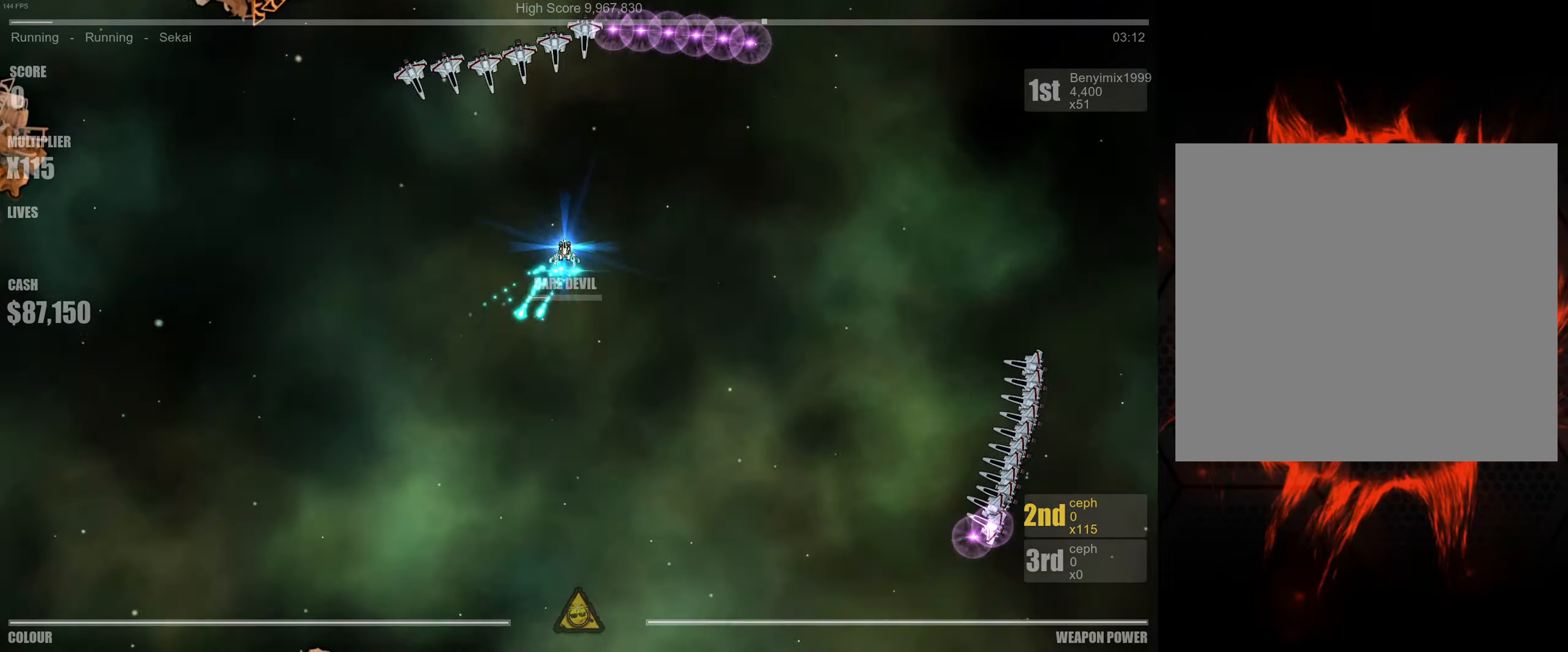
{"buttons": [], "left_stick": "center", "right_stick": "center", "events": [[17, "left_stick", "center"], [283, "left_stick", "left"], [500, "left_stick", "center"]]}
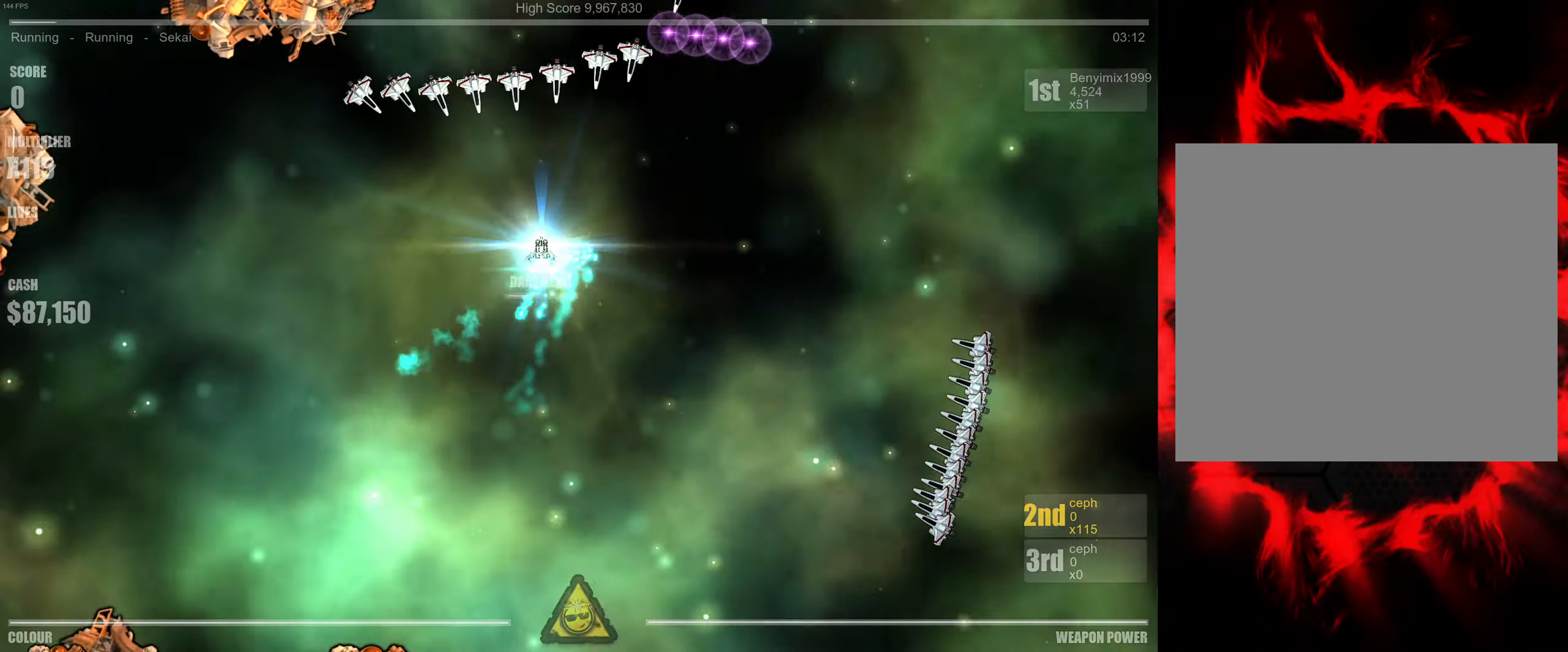
{"buttons": [], "left_stick": "center", "right_stick": "center", "events": [[166, "left_stick", "down-left"], [333, "left_stick", "center"]]}
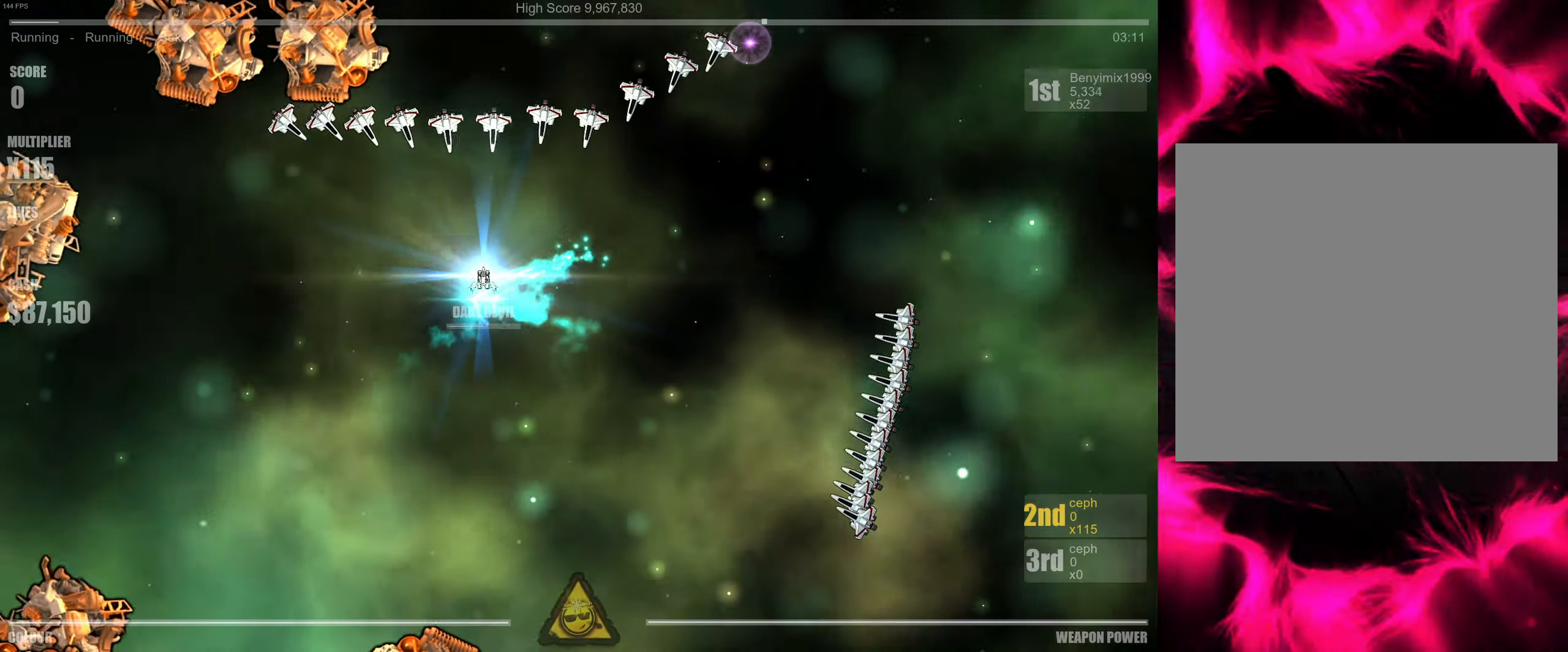
{"buttons": [], "left_stick": "down-left", "right_stick": "center", "events": [[16, "left_stick", "down-left"], [183, "left_stick", "center"], [333, "left_stick", "down-left"]]}
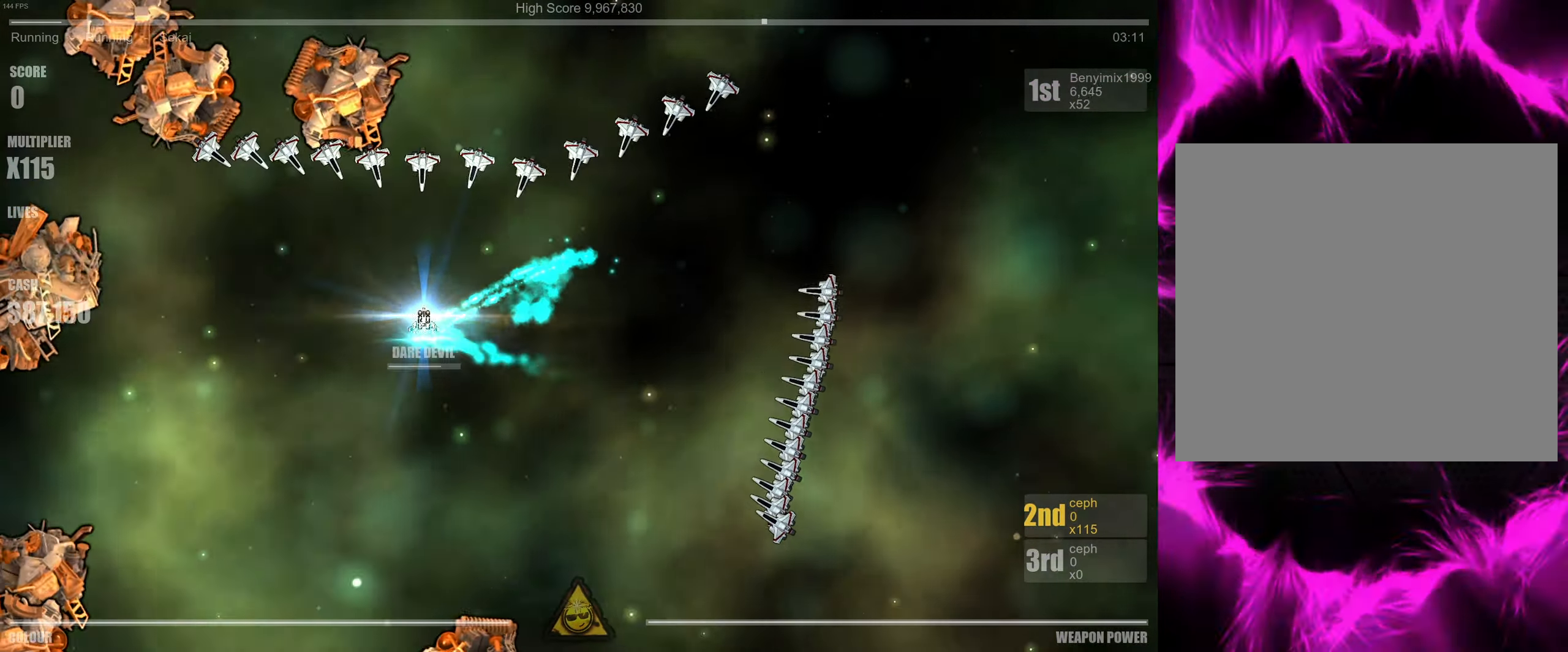
{"buttons": [], "left_stick": "center", "right_stick": "center", "events": [[50, "left_stick", "center"], [216, "left_stick", "down-left"], [383, "left_stick", "center"]]}
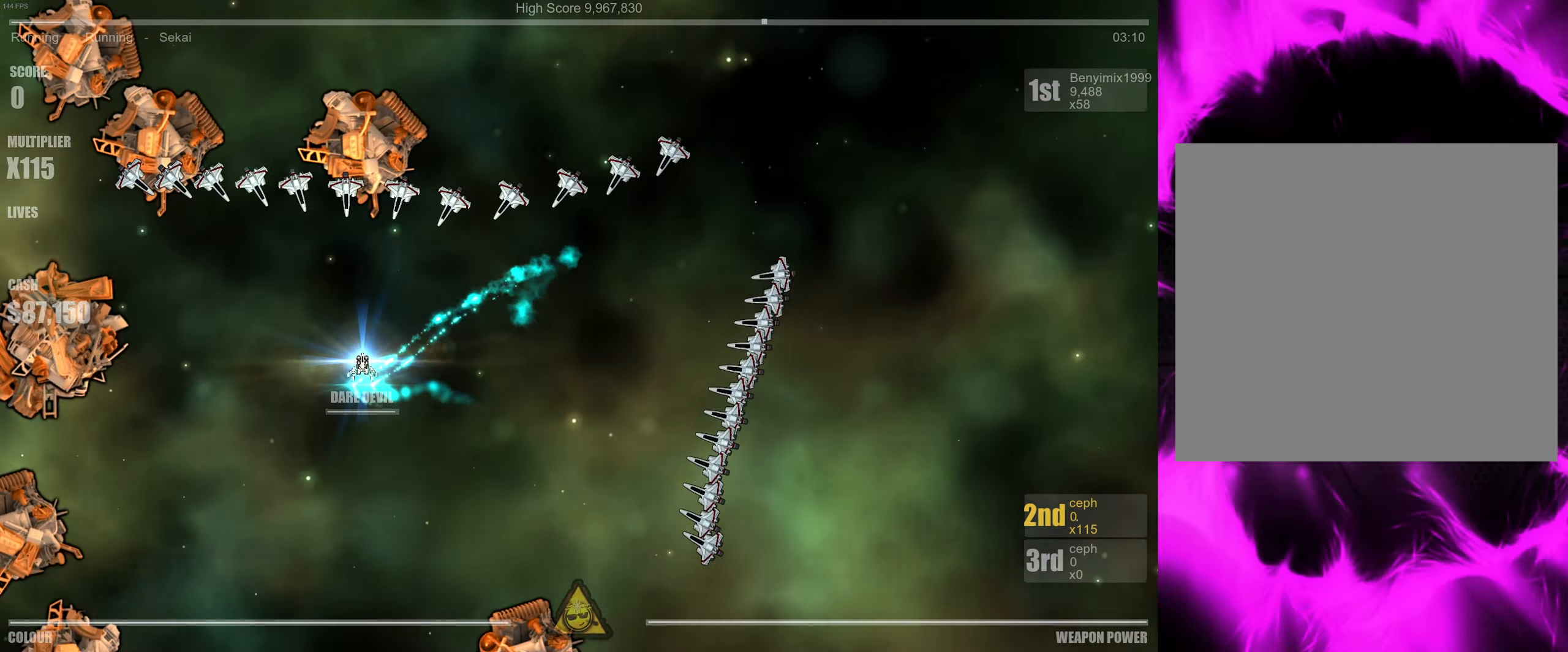
{"buttons": [], "left_stick": "center", "right_stick": "center", "events": [[66, "left_stick", "down-left"], [250, "left_stick", "center"]]}
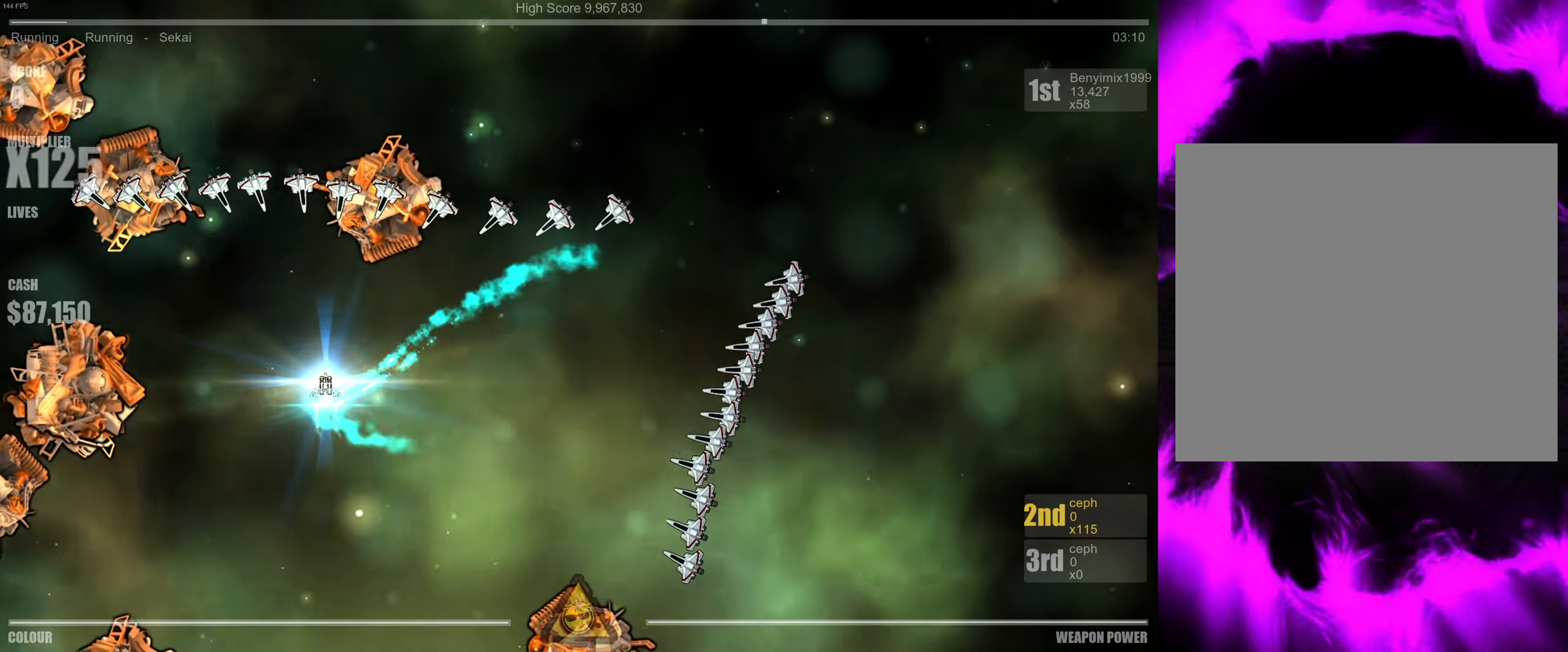
{"buttons": [], "left_stick": "center", "right_stick": "center", "events": [[200, "left_stick", "down-left"], [400, "left_stick", "center"]]}
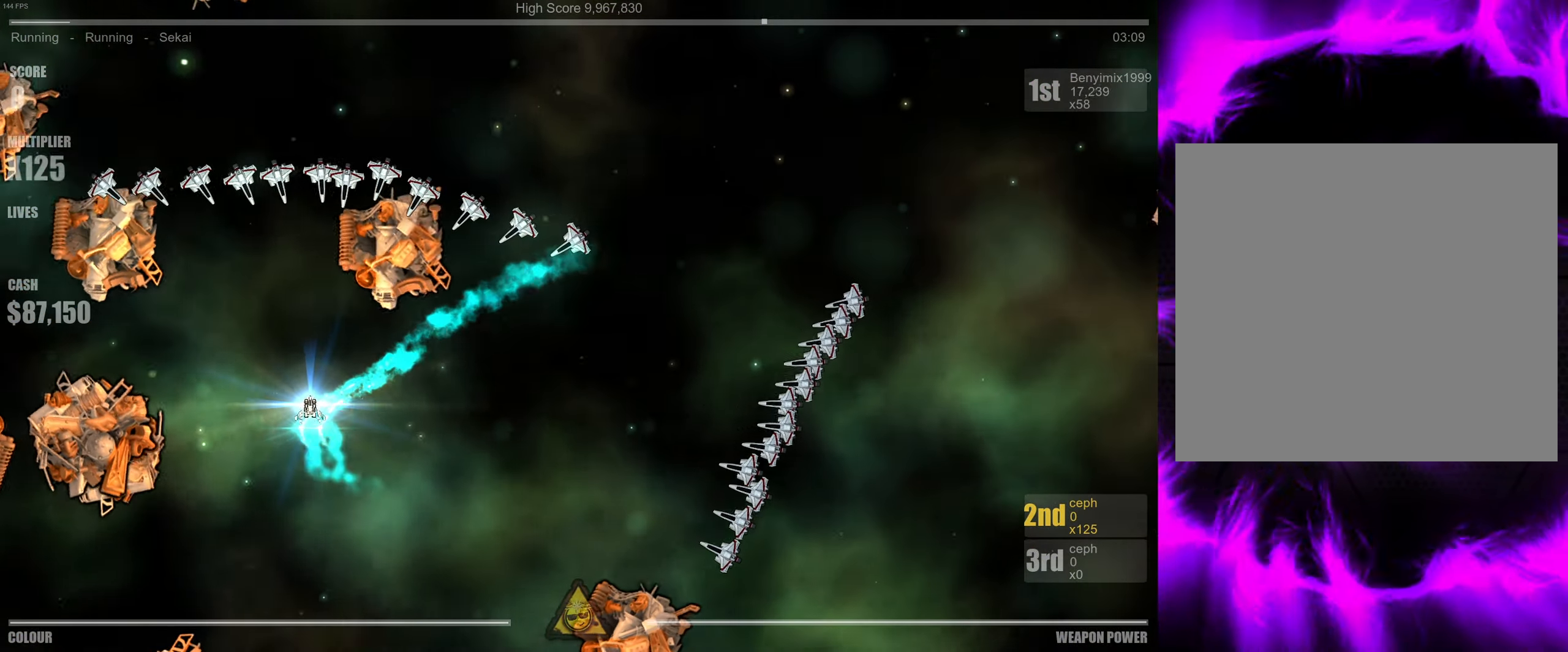
{"buttons": [], "left_stick": "left", "right_stick": "center", "events": [[466, "left_stick", "left"]]}
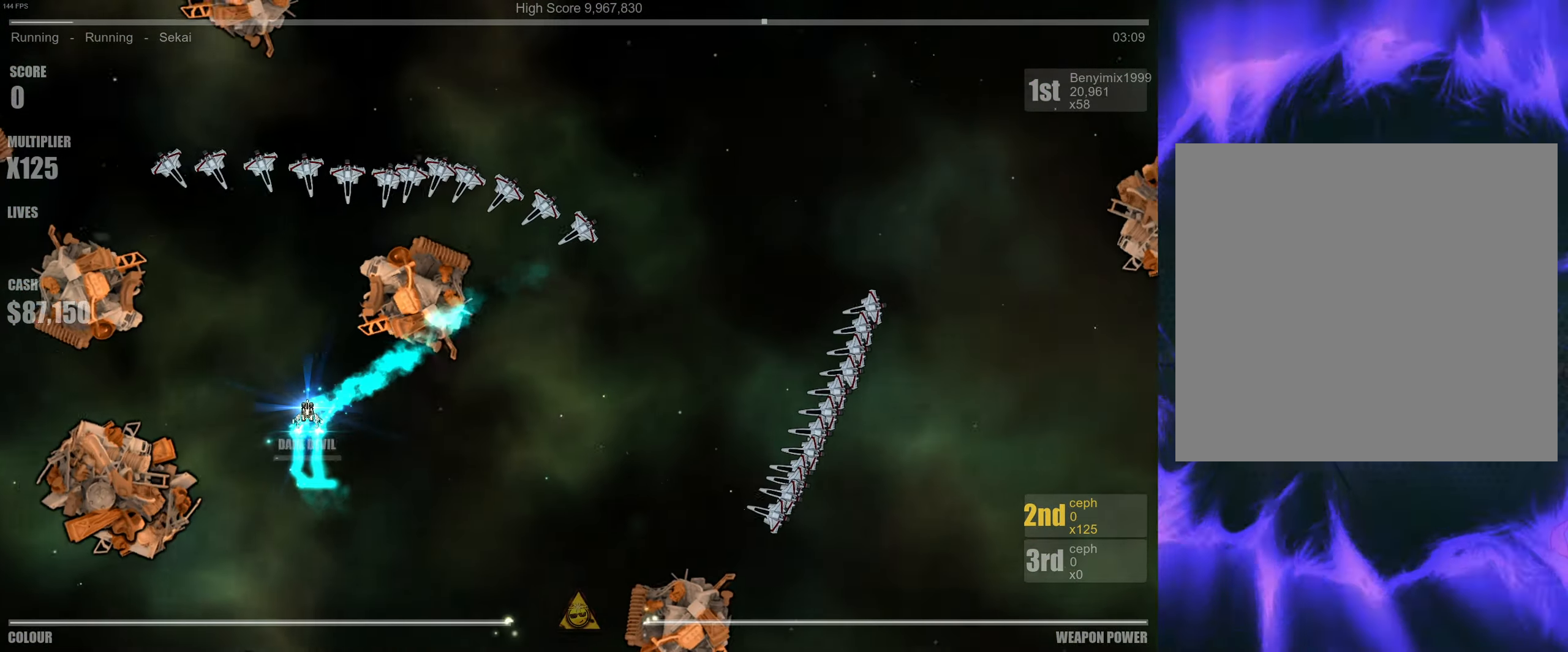
{"buttons": [], "left_stick": "up", "right_stick": "center", "events": [[133, "left_stick", "center"], [383, "left_stick", "up"]]}
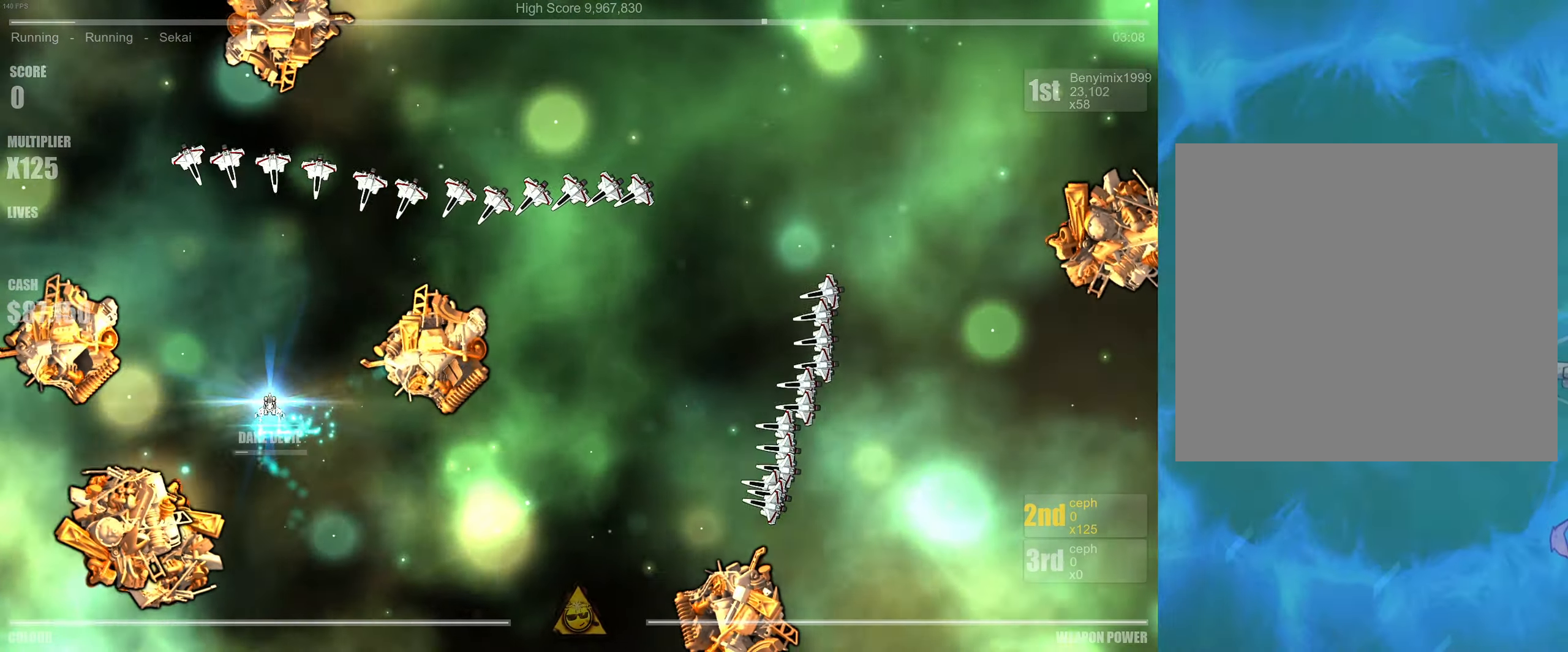
{"buttons": [], "left_stick": "center", "right_stick": "center", "events": [[50, "left_stick", "center"]]}
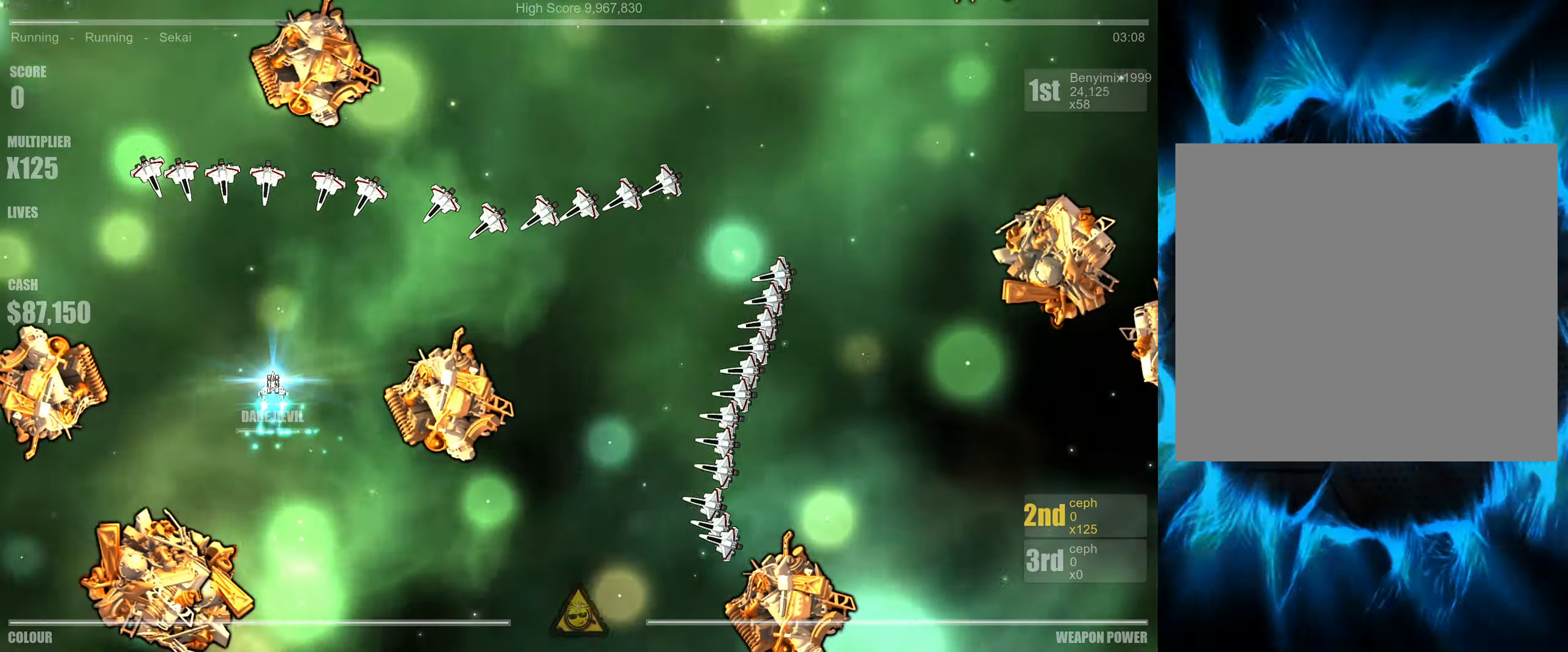
{"buttons": [], "left_stick": "center", "right_stick": "center", "events": []}